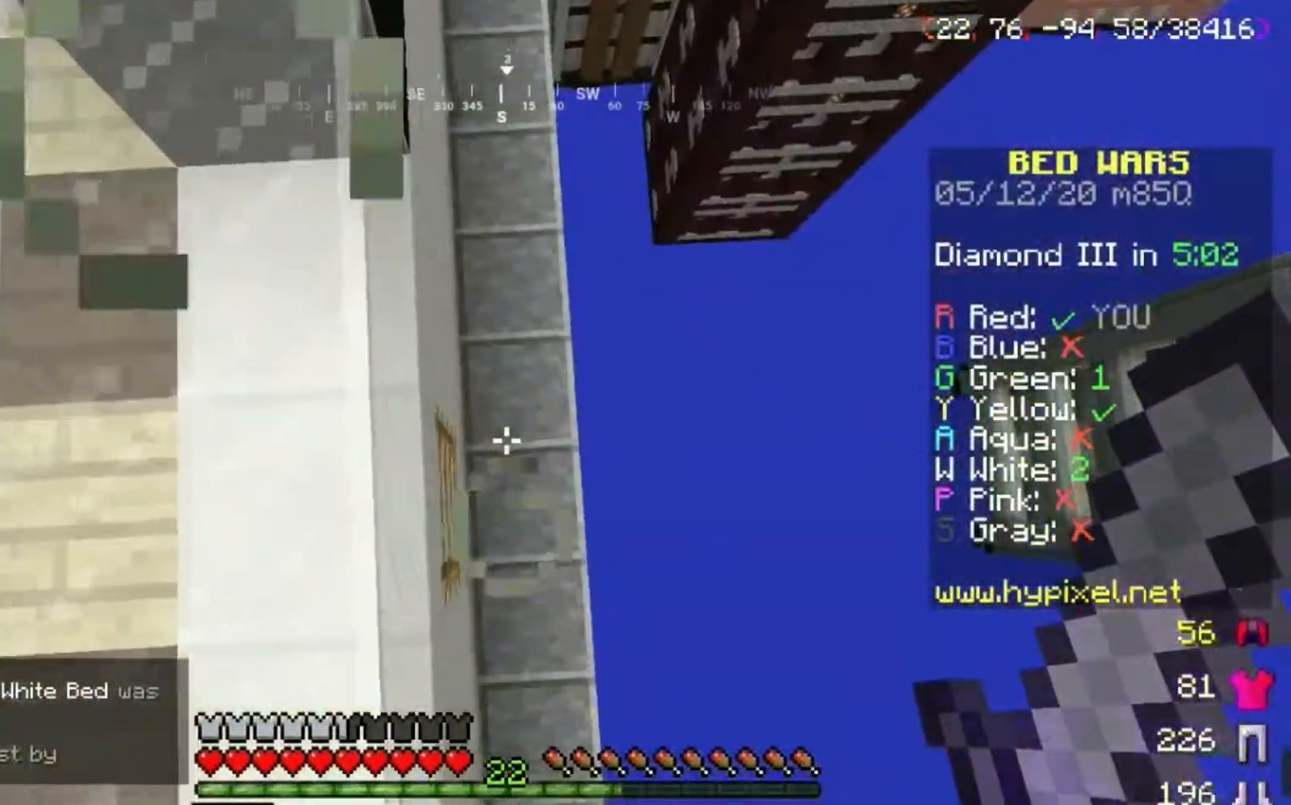
Gameplay with keyboard and mouse; each line is a JSON object with the keys and mouse buttons held at the frame after it. "events" lists presses ("down") and releases ("up") of "a", "d", "s", "space", "w", "mouse_left" and "mouse_right" between this image and that frame as [ms after this image, input, new state], when the widget could be followed in between. "mouse_left", "mouse_right" = the "left", "right" buttons of the "mouse" list. No other keys are recorded. Fast repeated clicks can show as one long hold. Mouse movement is not recorded.
{"keys": ["a", "w"], "mouse": [], "events": [[201, "w", "down"], [468, "a", "down"]]}
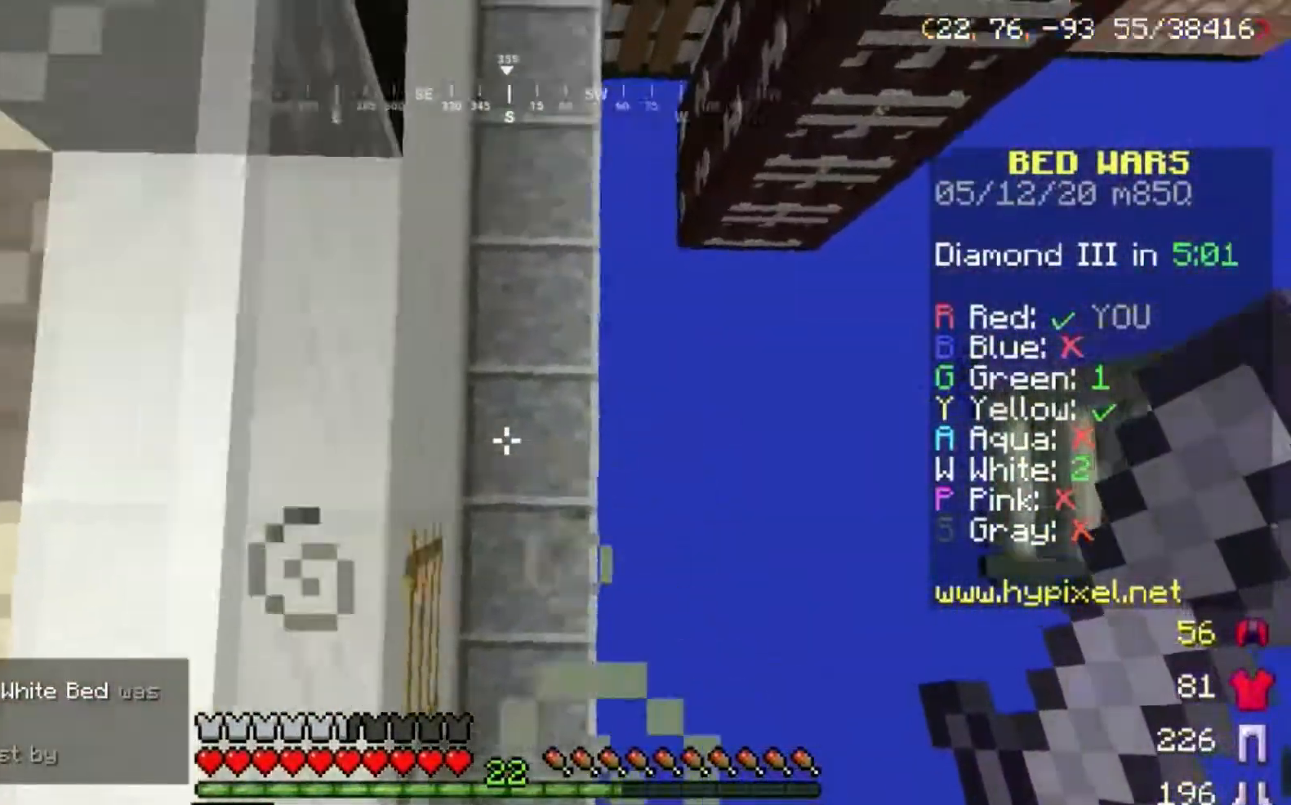
{"keys": ["a", "space"], "mouse": [], "events": [[33, "w", "up"], [67, "space", "down"], [133, "s", "down"], [400, "s", "up"]]}
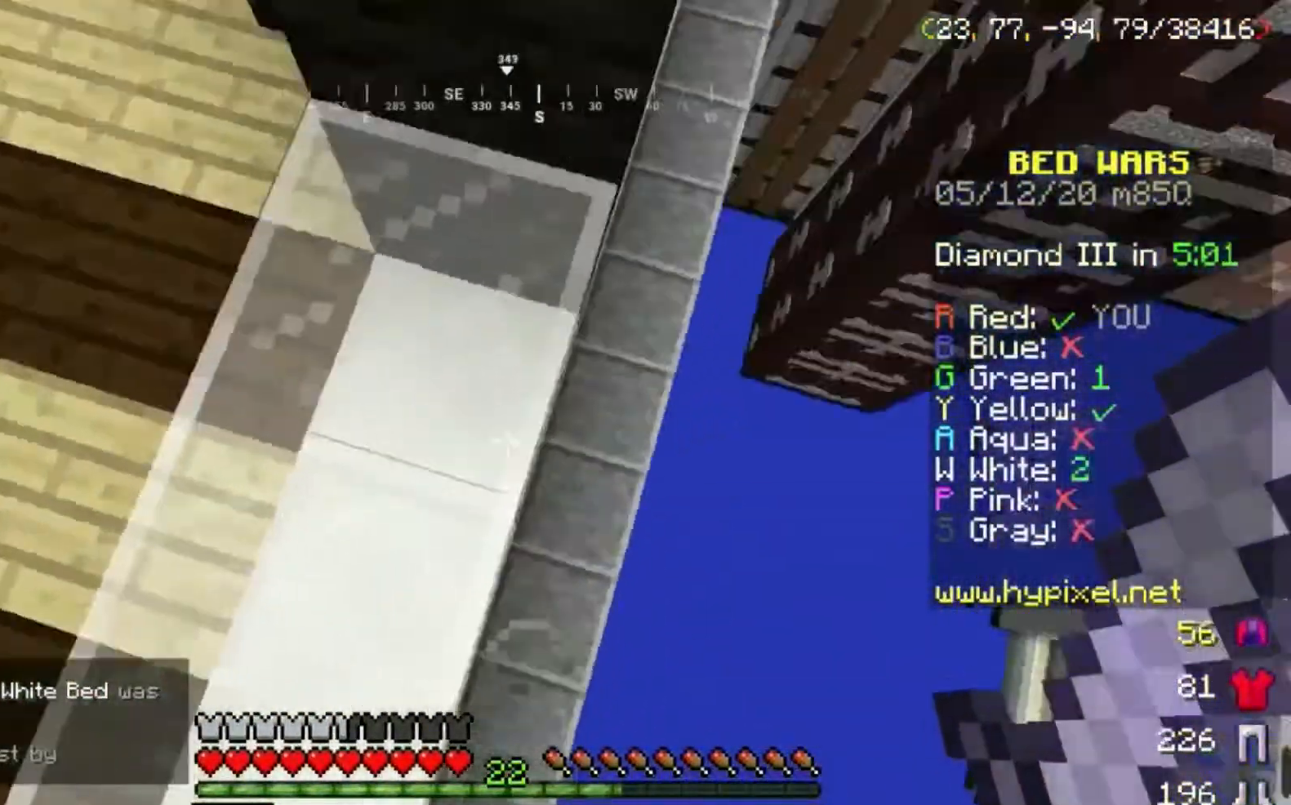
{"keys": ["w"], "mouse": [], "events": [[34, "space", "up"], [34, "w", "down"], [234, "a", "up"]]}
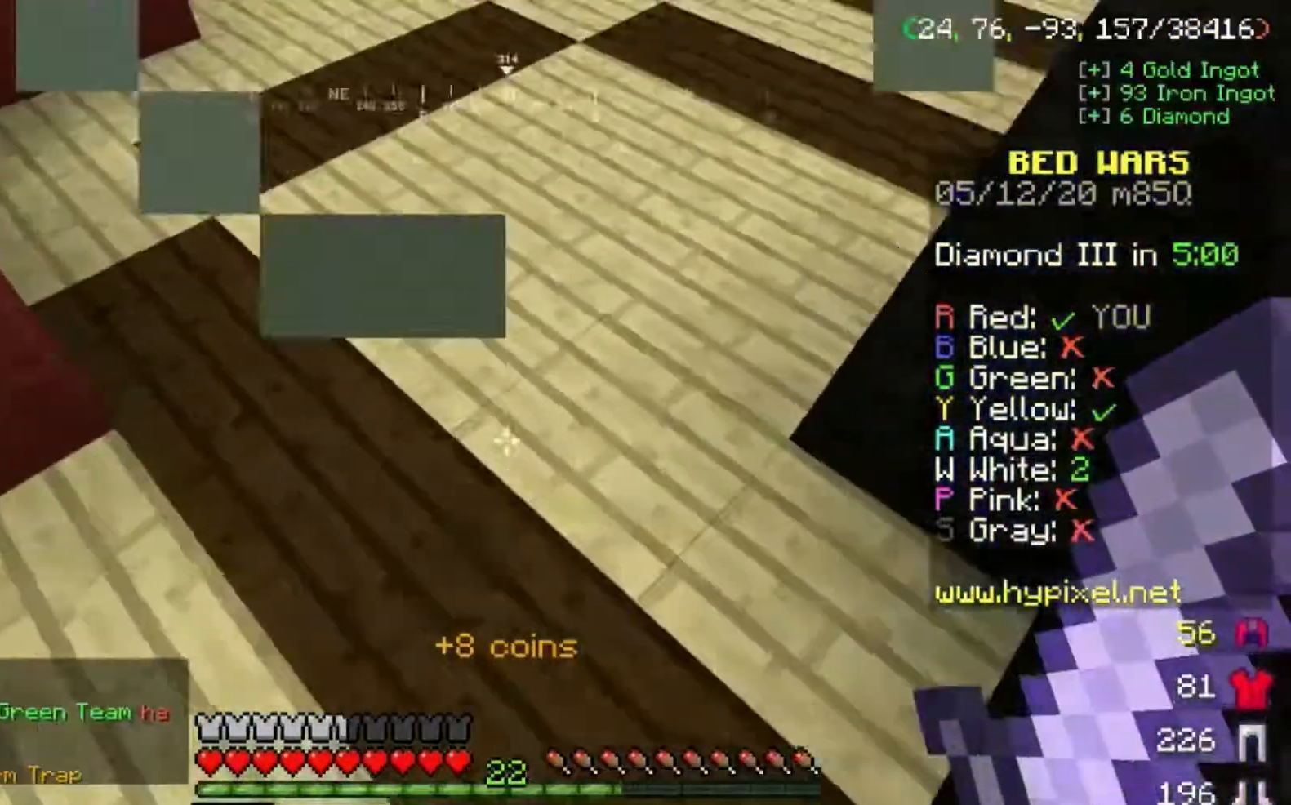
{"keys": ["space", "w"], "mouse": [], "events": [[267, "space", "down"]]}
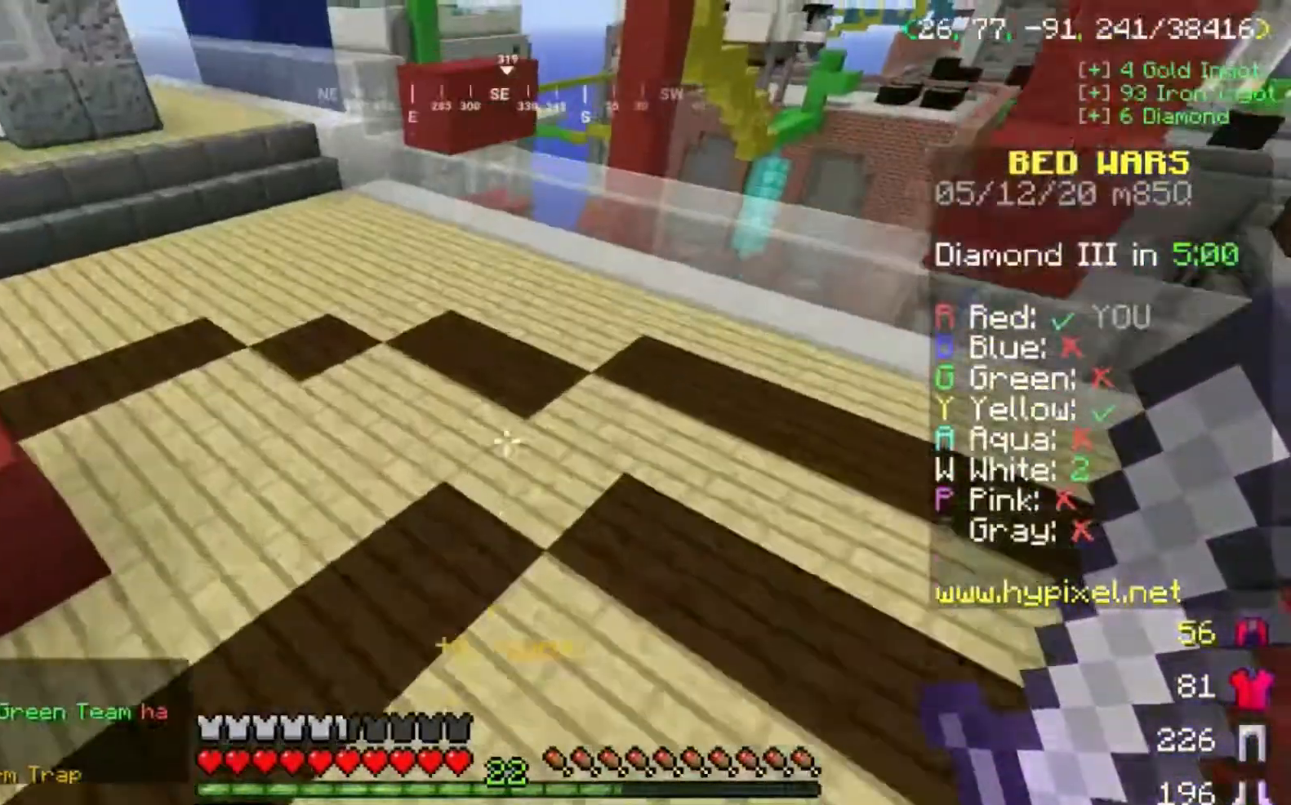
{"keys": ["space", "w"], "mouse": [], "events": []}
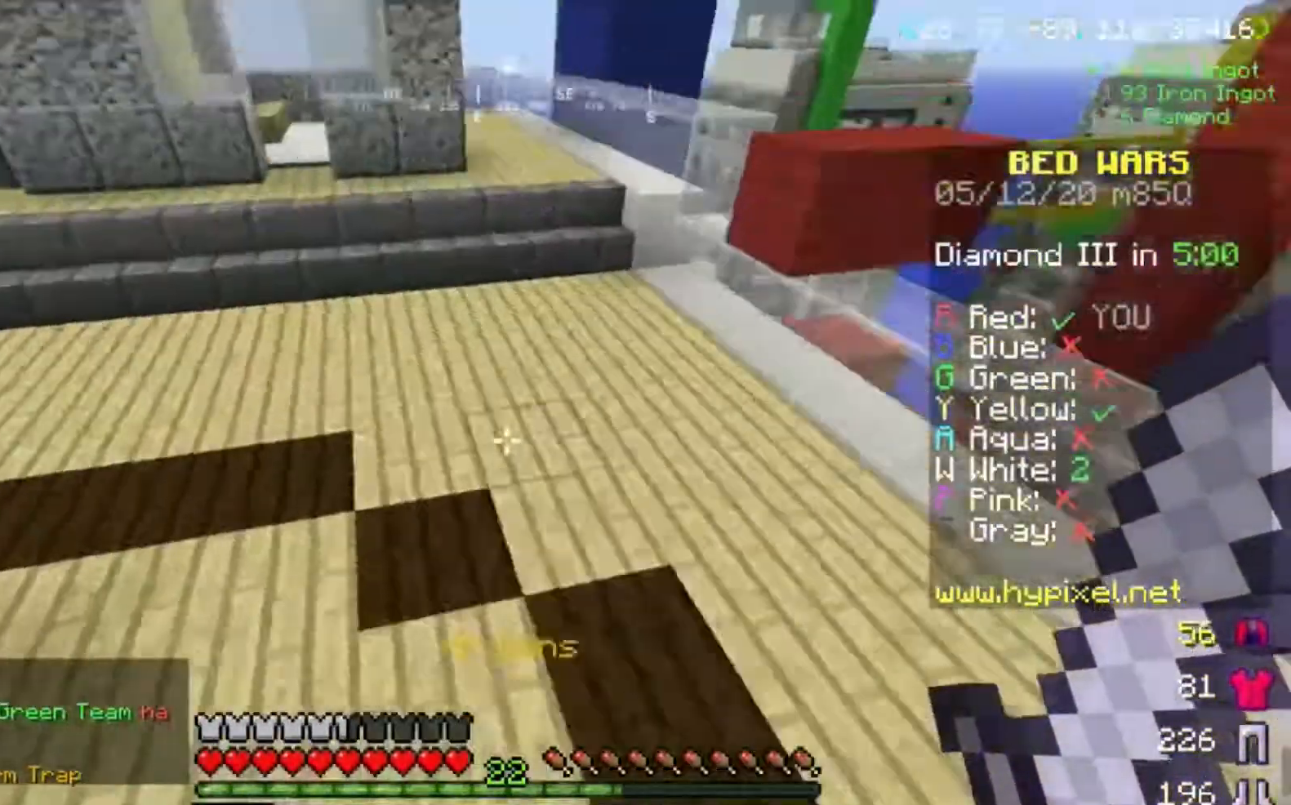
{"keys": ["w"], "mouse": [], "events": [[67, "space", "up"], [234, "space", "down"], [434, "space", "up"]]}
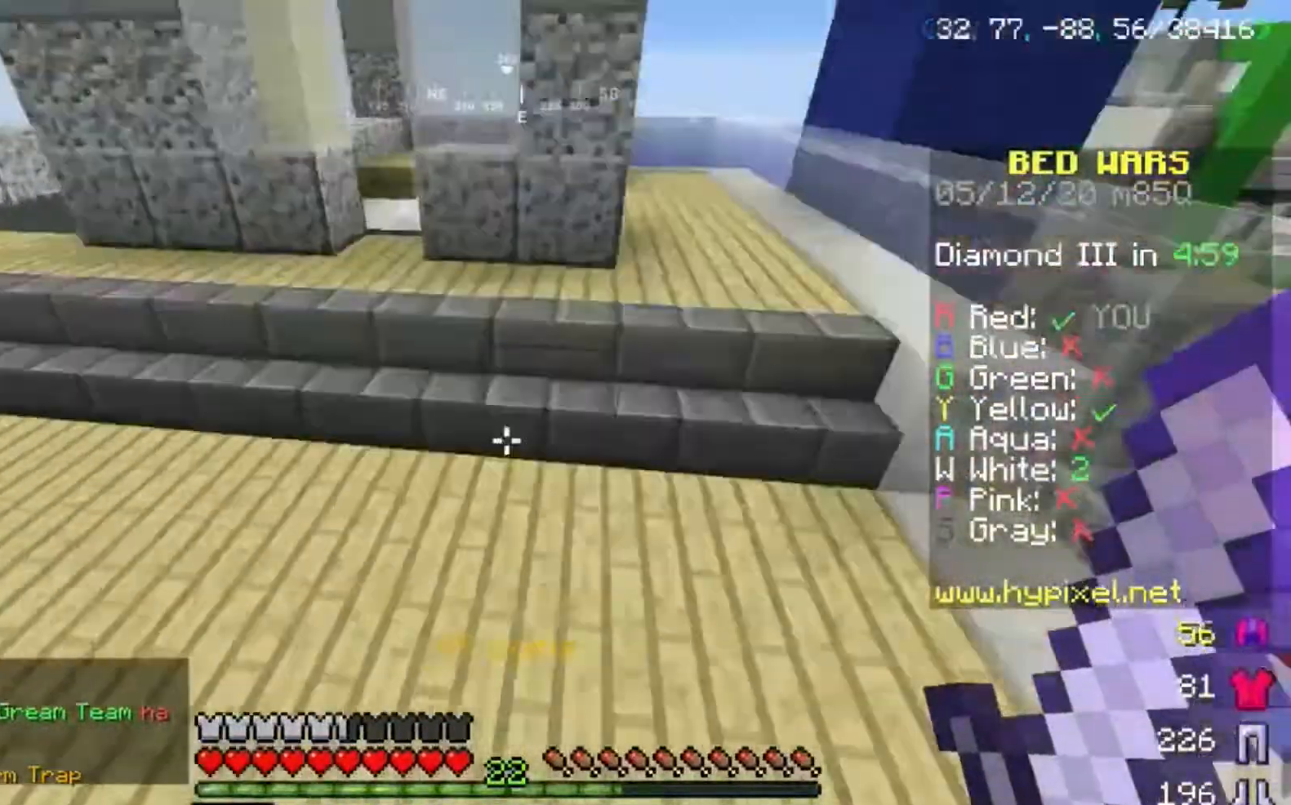
{"keys": ["d", "w"], "mouse": [], "events": [[101, "a", "down"], [201, "a", "up"], [267, "d", "down"]]}
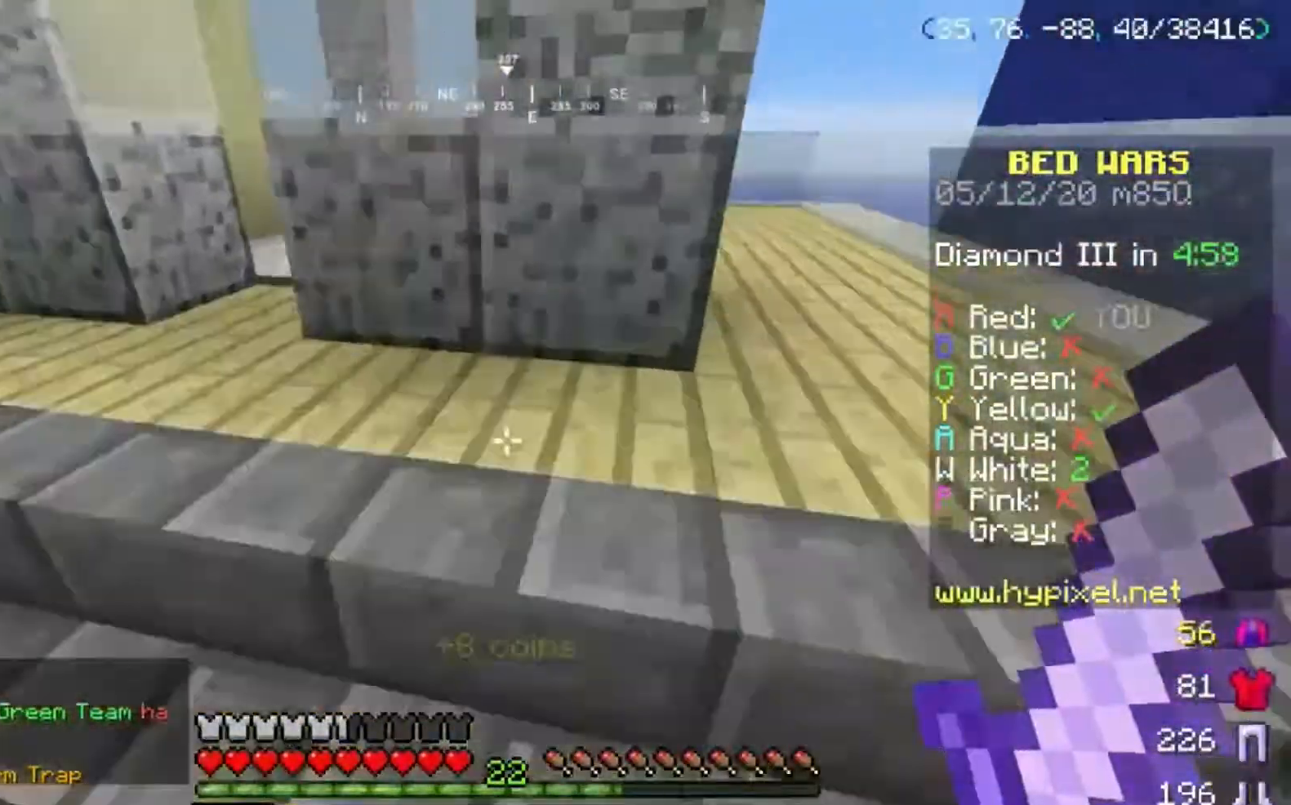
{"keys": ["w"], "mouse": [], "events": [[67, "d", "up"], [234, "d", "down"], [434, "d", "up"]]}
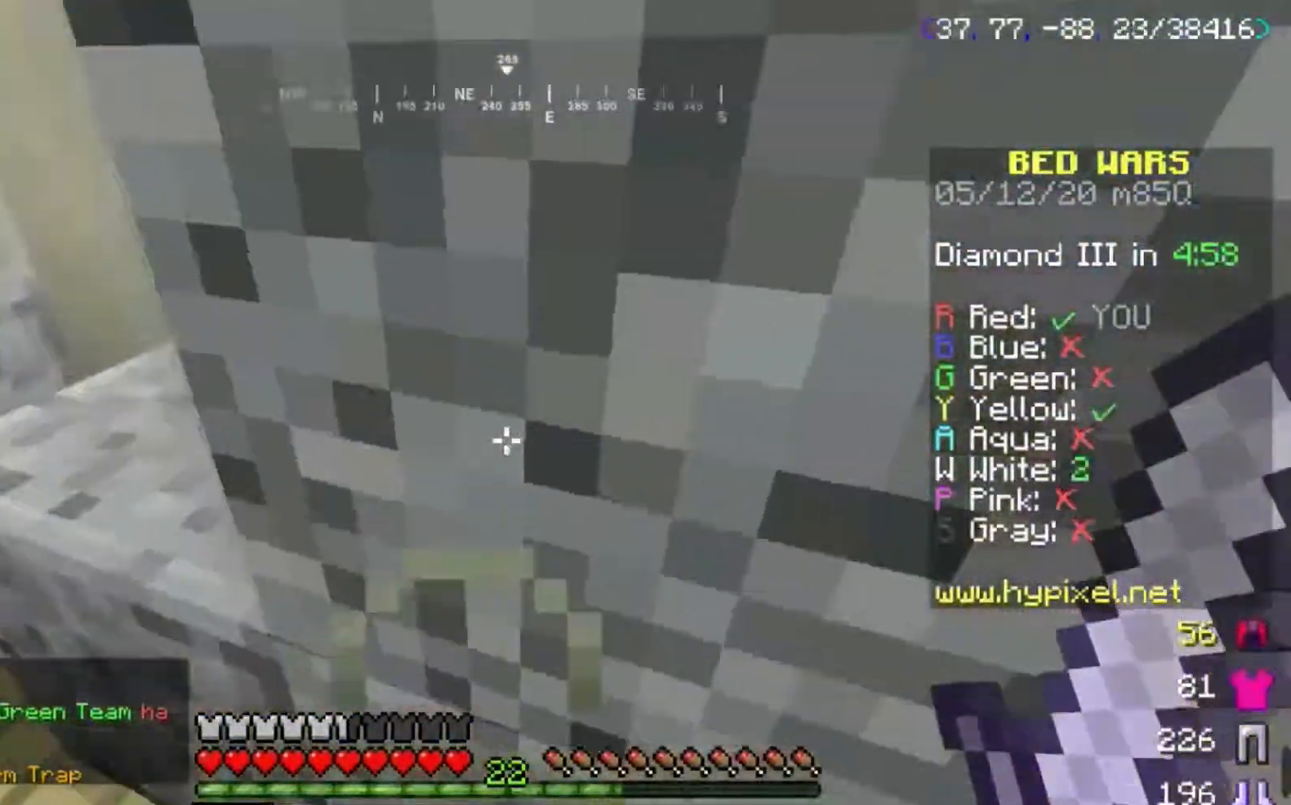
{"keys": ["w"], "mouse": [], "events": []}
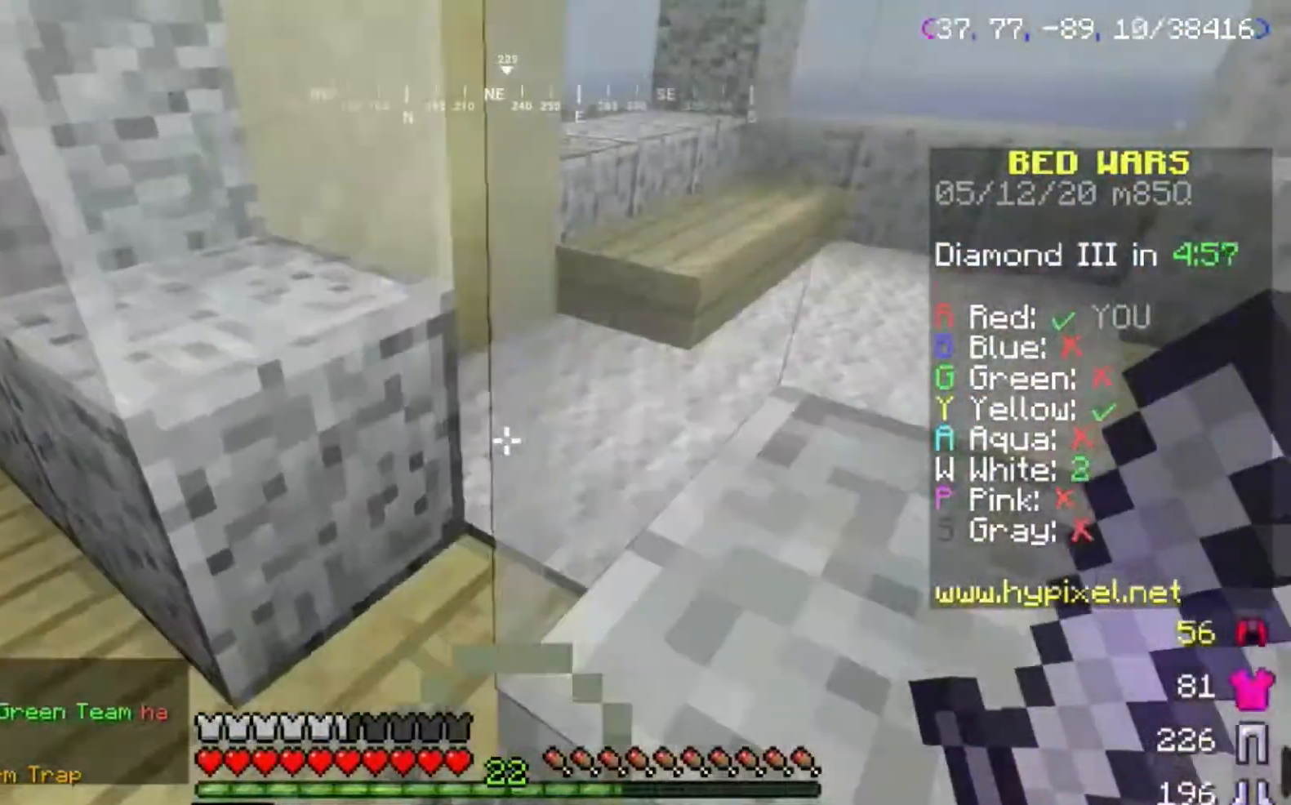
{"keys": ["d", "w"], "mouse": [], "events": [[367, "d", "down"]]}
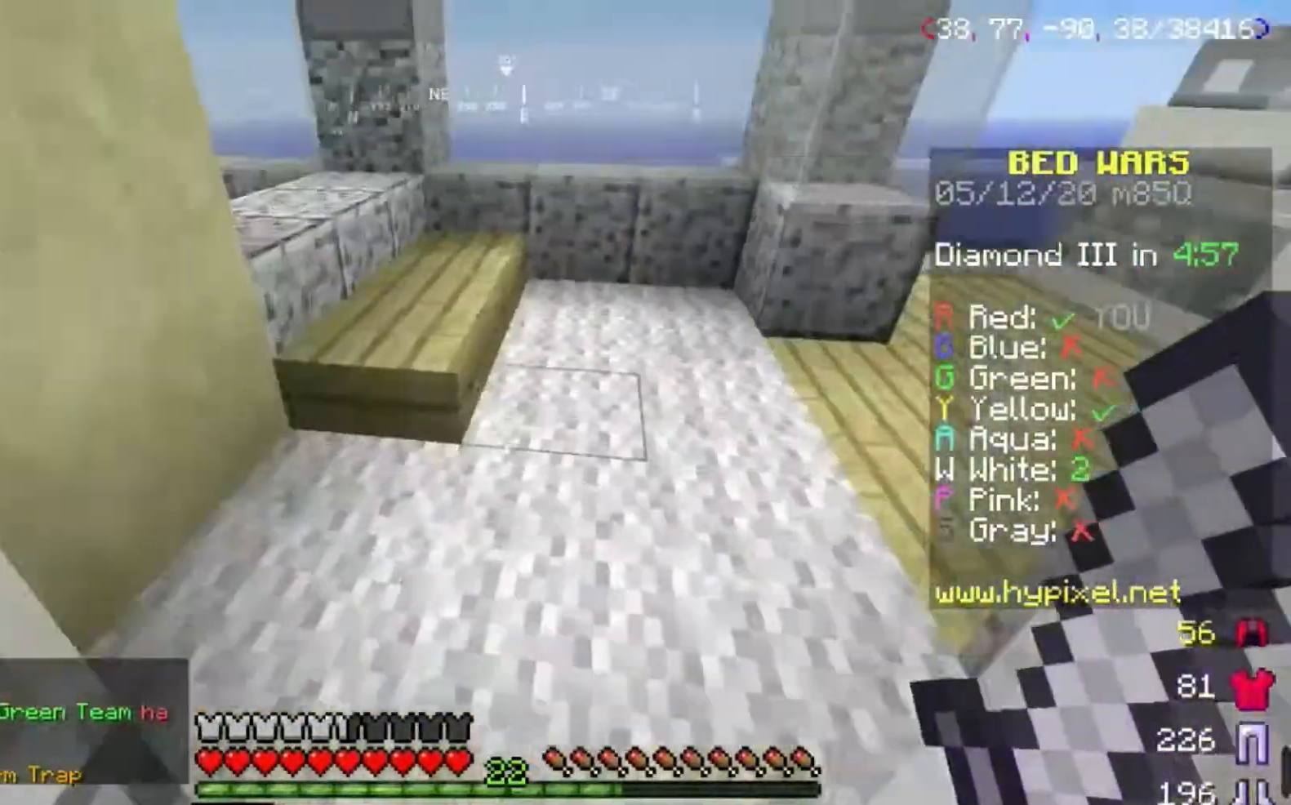
{"keys": ["w"], "mouse": [], "events": [[34, "d", "up"], [234, "d", "down"], [401, "d", "up"]]}
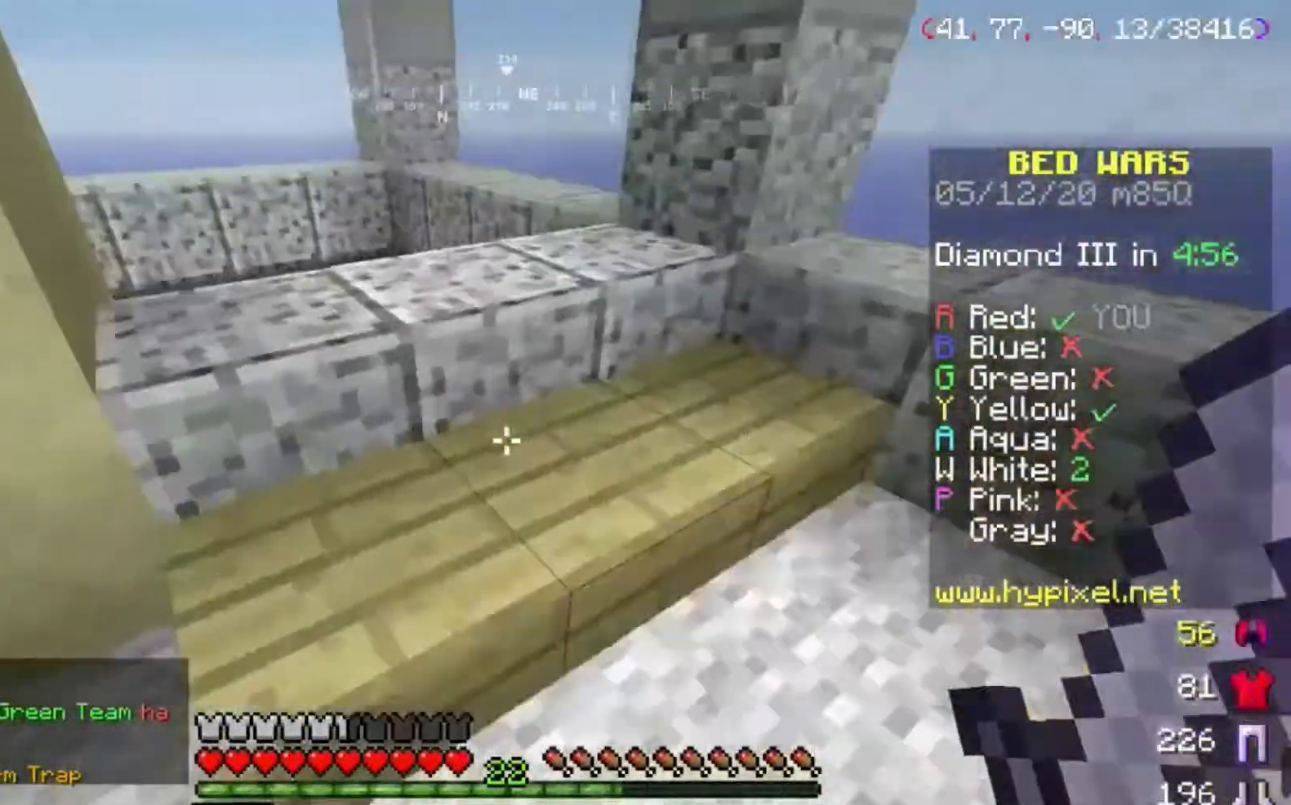
{"keys": ["w"], "mouse": [], "events": []}
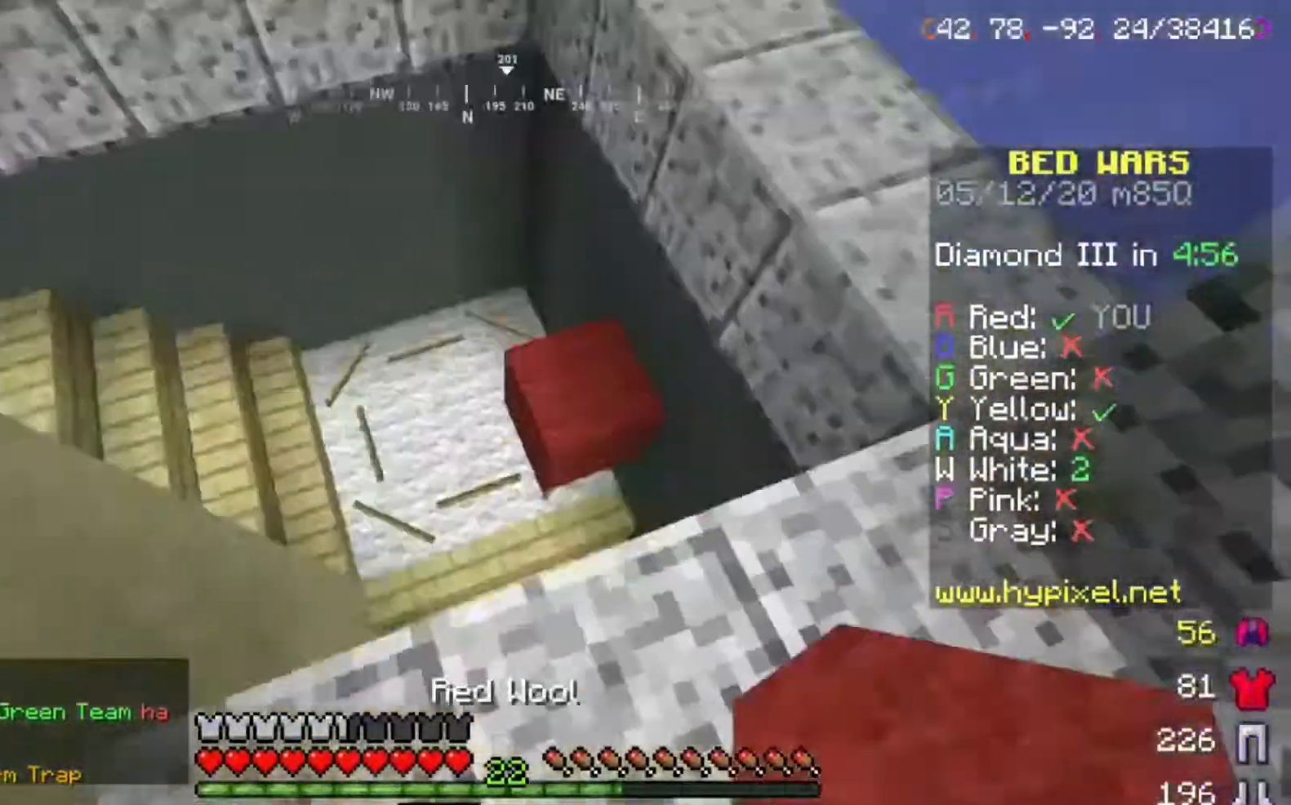
{"keys": ["d", "w"], "mouse": ["right"], "events": [[67, "a", "down"], [234, "d", "down"], [267, "a", "up"], [434, "mouse_right", "down"]]}
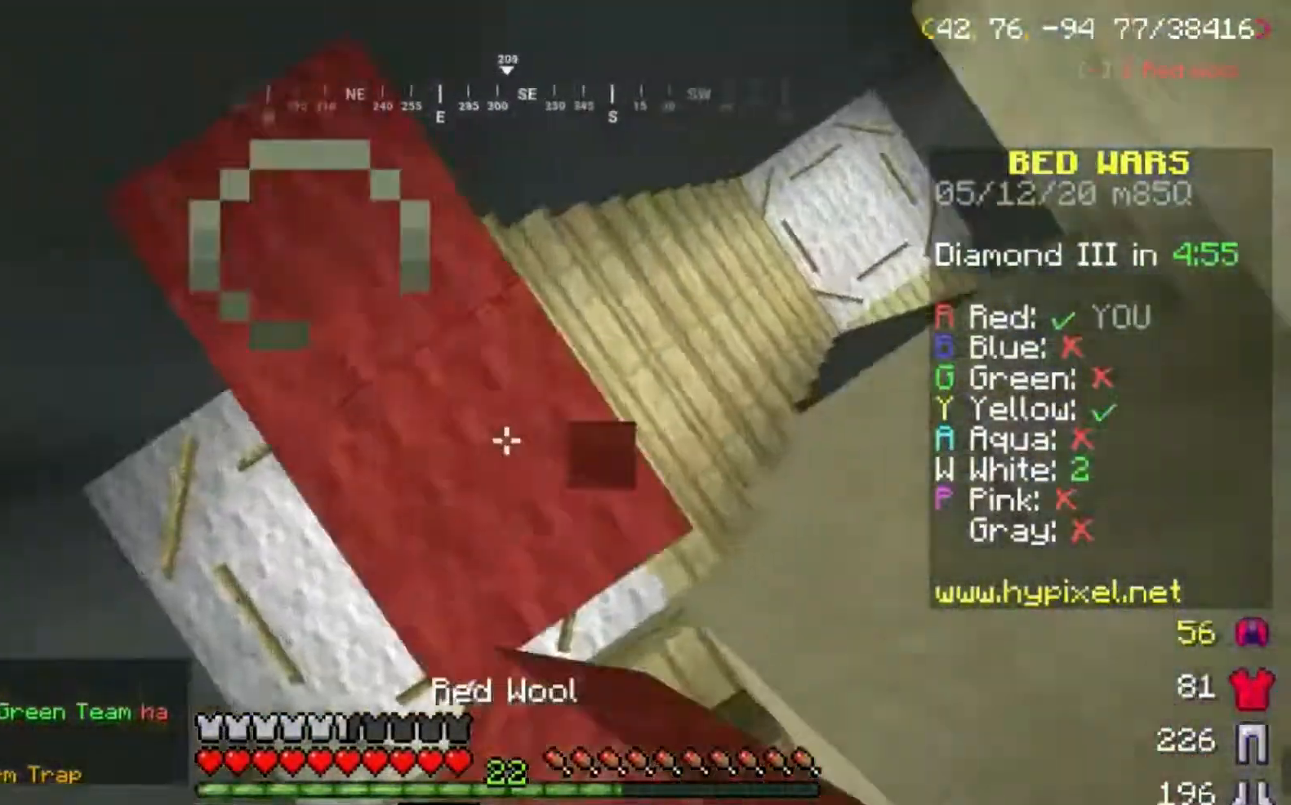
{"keys": ["w"], "mouse": [], "events": [[67, "mouse_right", "up"], [367, "d", "up"]]}
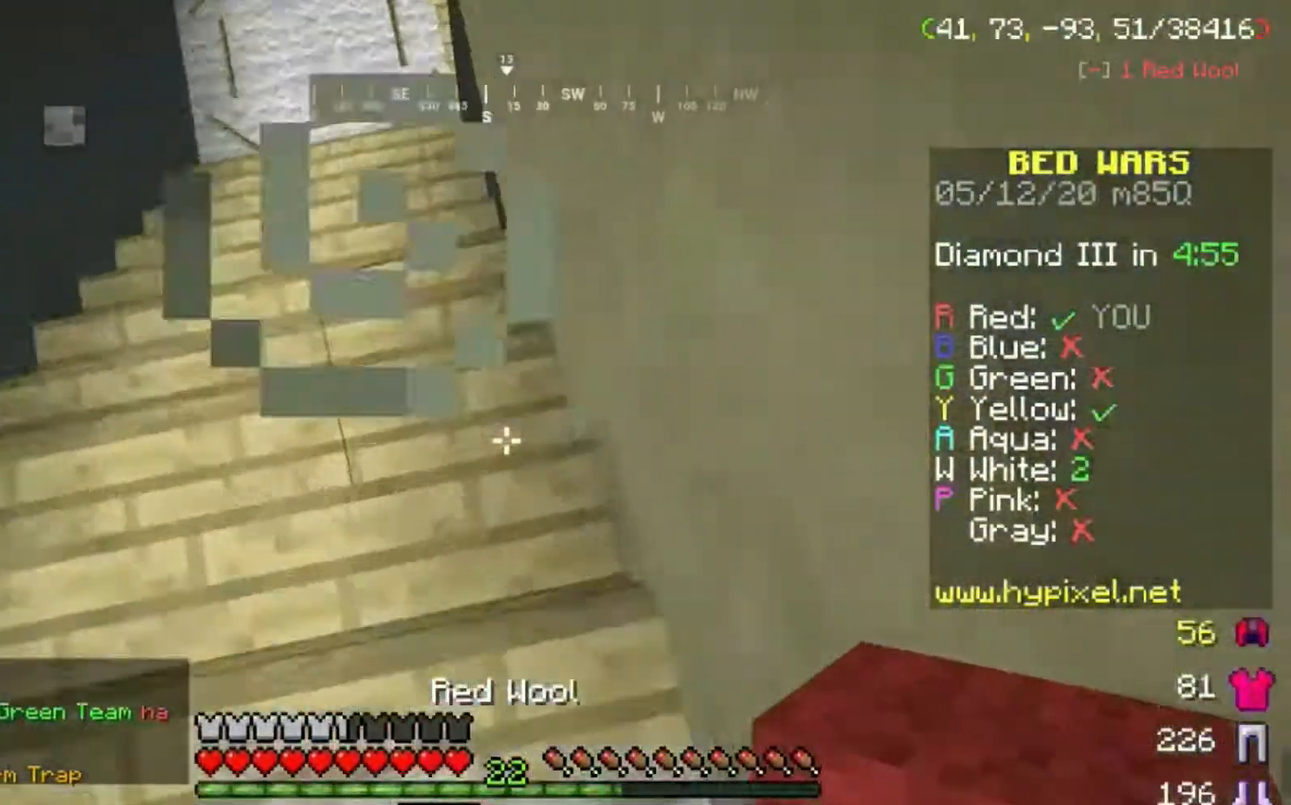
{"keys": ["w"], "mouse": [], "events": []}
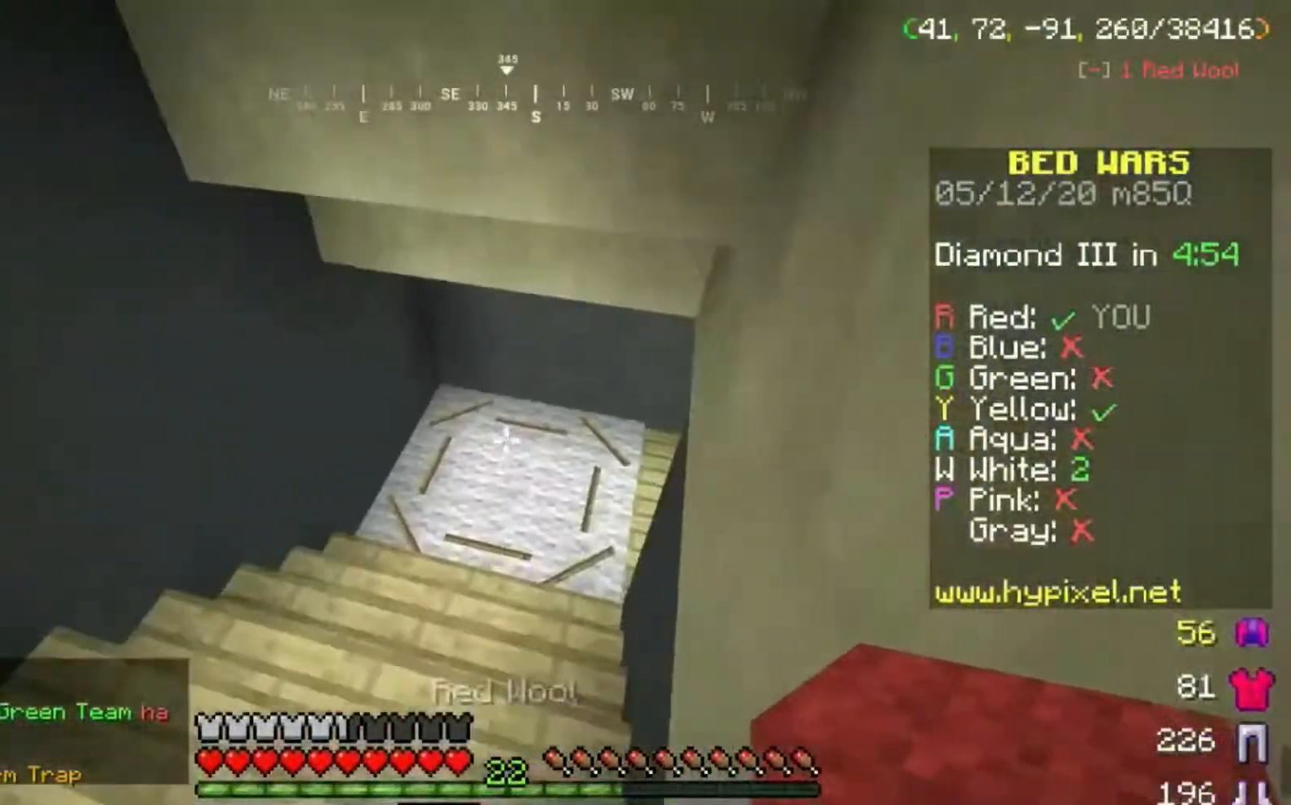
{"keys": ["w"], "mouse": [], "events": []}
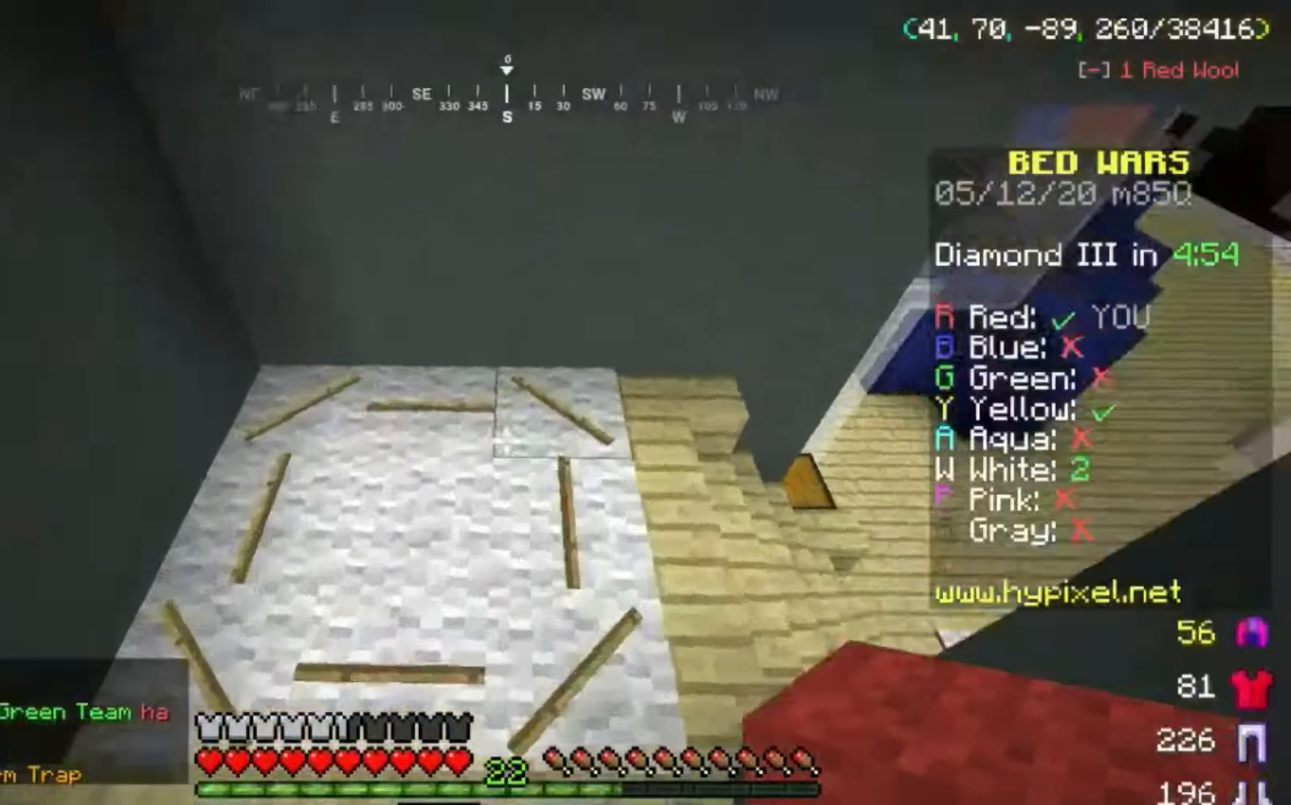
{"keys": ["w"], "mouse": [], "events": []}
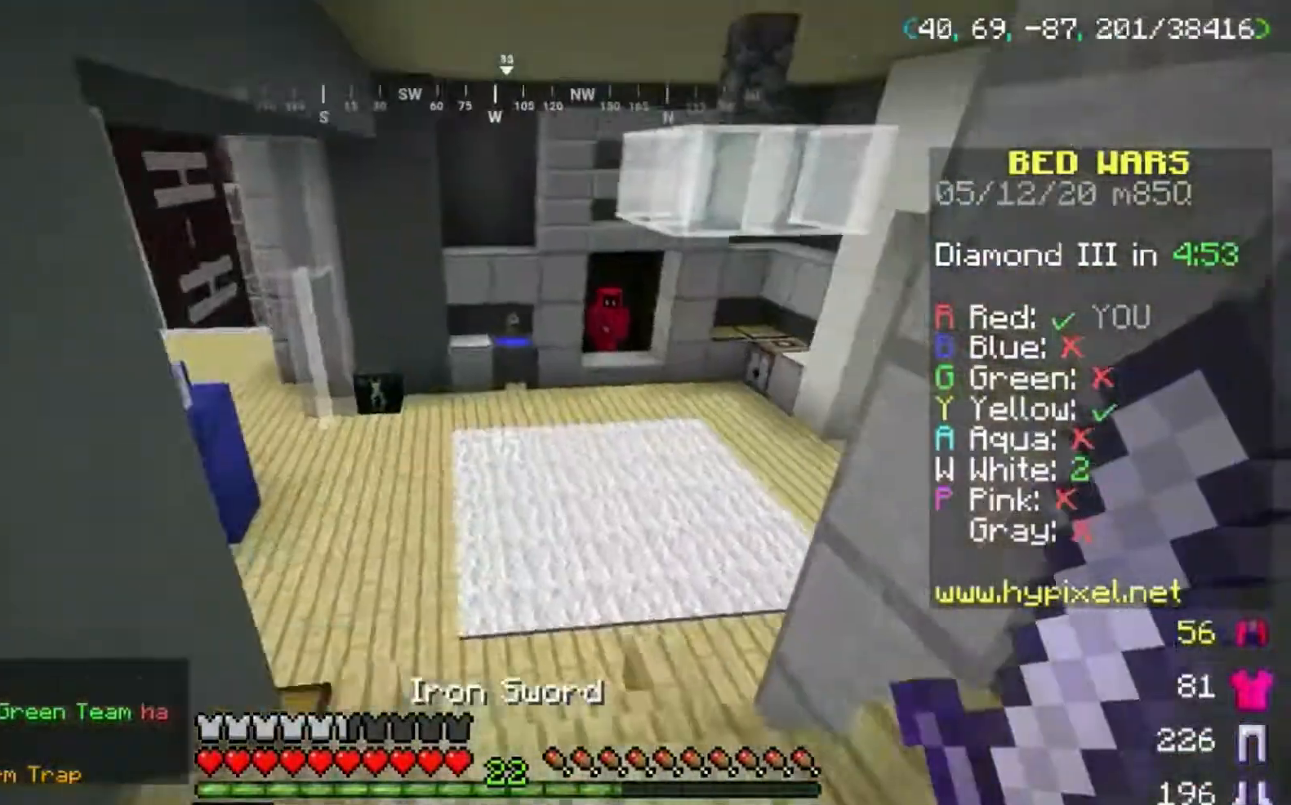
{"keys": ["w"], "mouse": [], "events": [[66, "d", "down"], [233, "d", "up"]]}
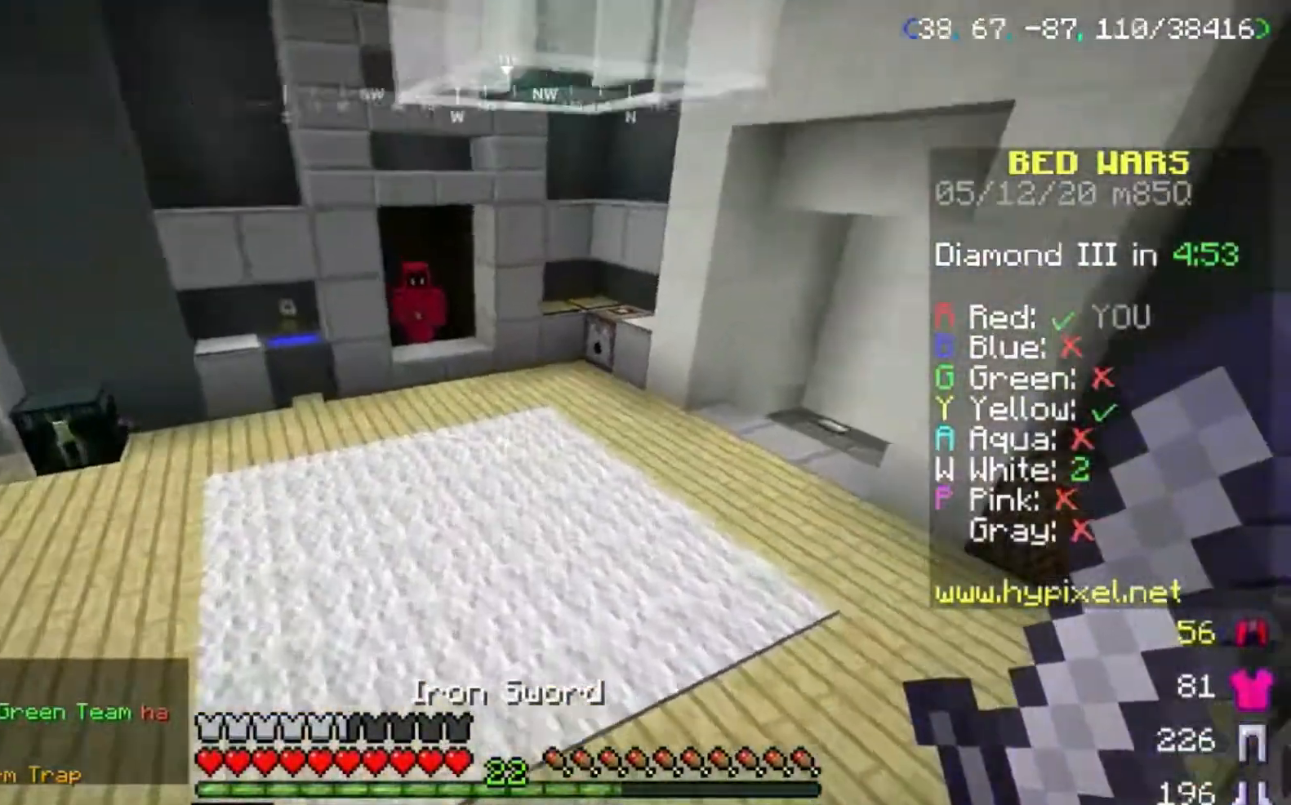
{"keys": ["d", "w"], "mouse": [], "events": [[167, "mouse_left", "down"], [300, "mouse_left", "up"], [334, "d", "down"]]}
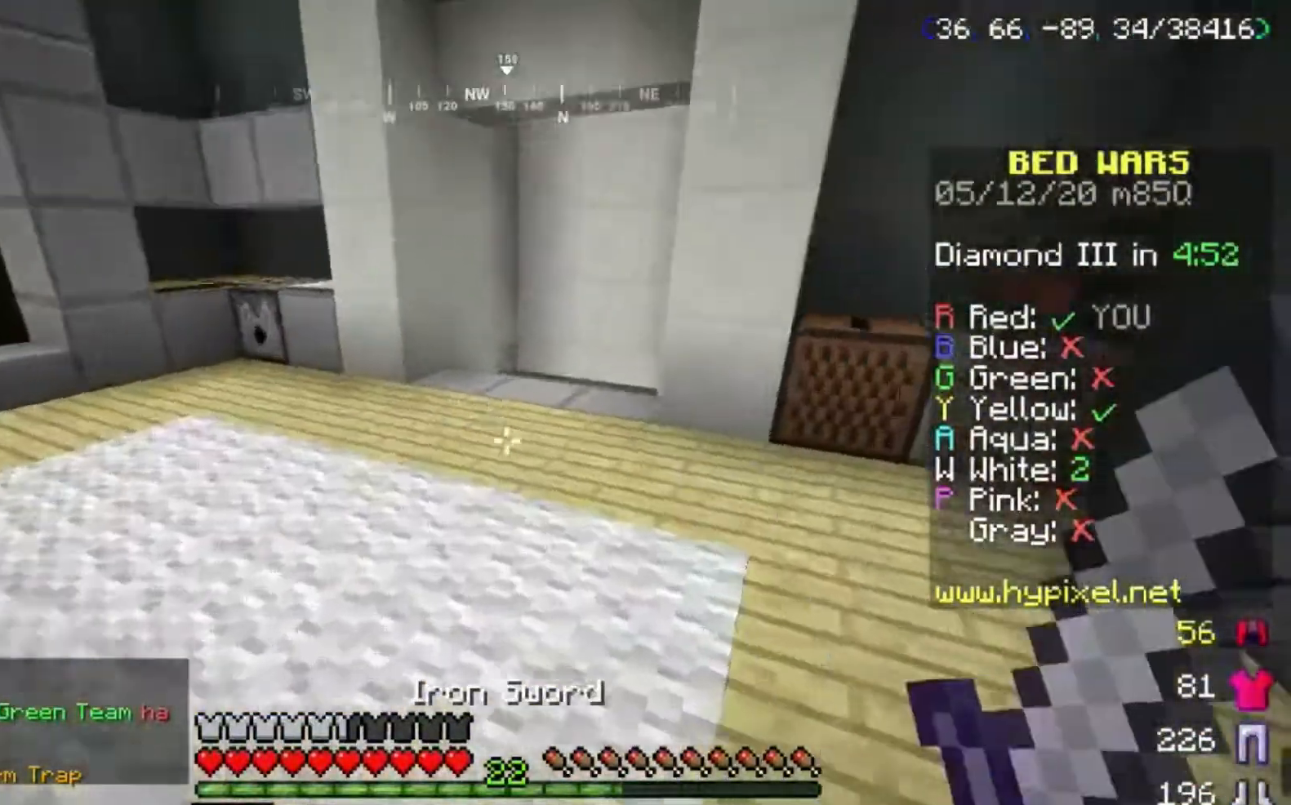
{"keys": ["space", "w"], "mouse": [], "events": [[66, "mouse_left", "down"], [66, "space", "down"], [133, "d", "up"], [233, "mouse_left", "up"], [333, "mouse_left", "down"], [433, "mouse_left", "up"]]}
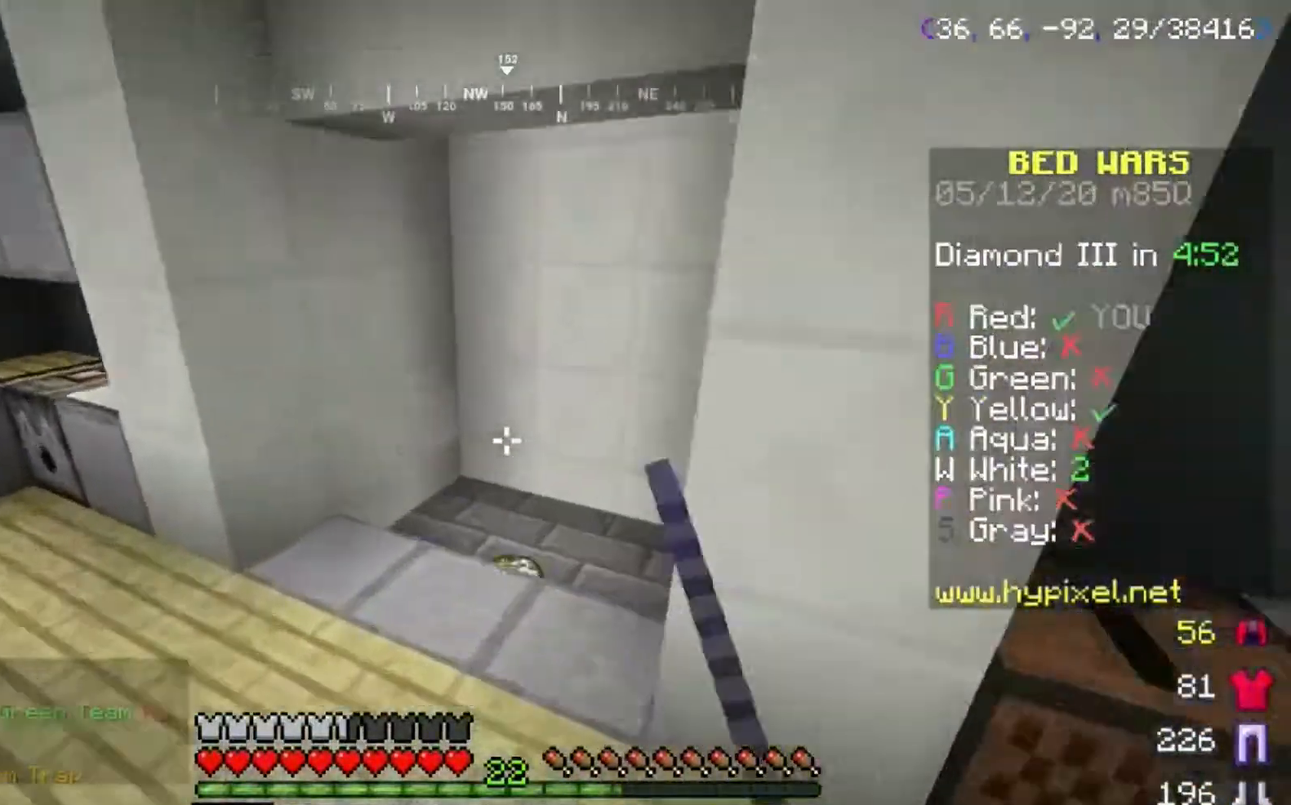
{"keys": ["d", "w"], "mouse": ["left"], "events": [[234, "space", "up"], [267, "d", "down"], [501, "mouse_left", "down"]]}
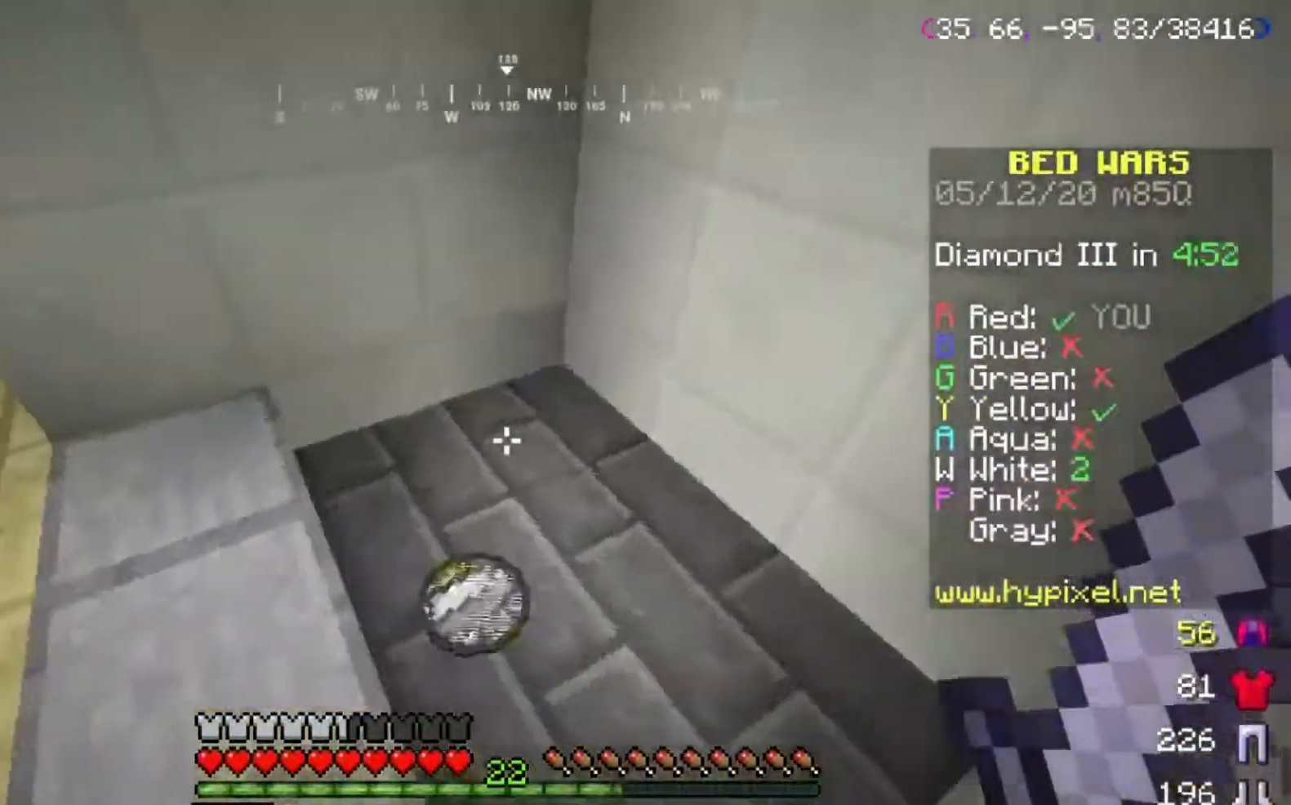
{"keys": ["w"], "mouse": [], "events": [[100, "mouse_left", "up"], [300, "mouse_left", "down"], [400, "d", "up"], [400, "mouse_left", "up"]]}
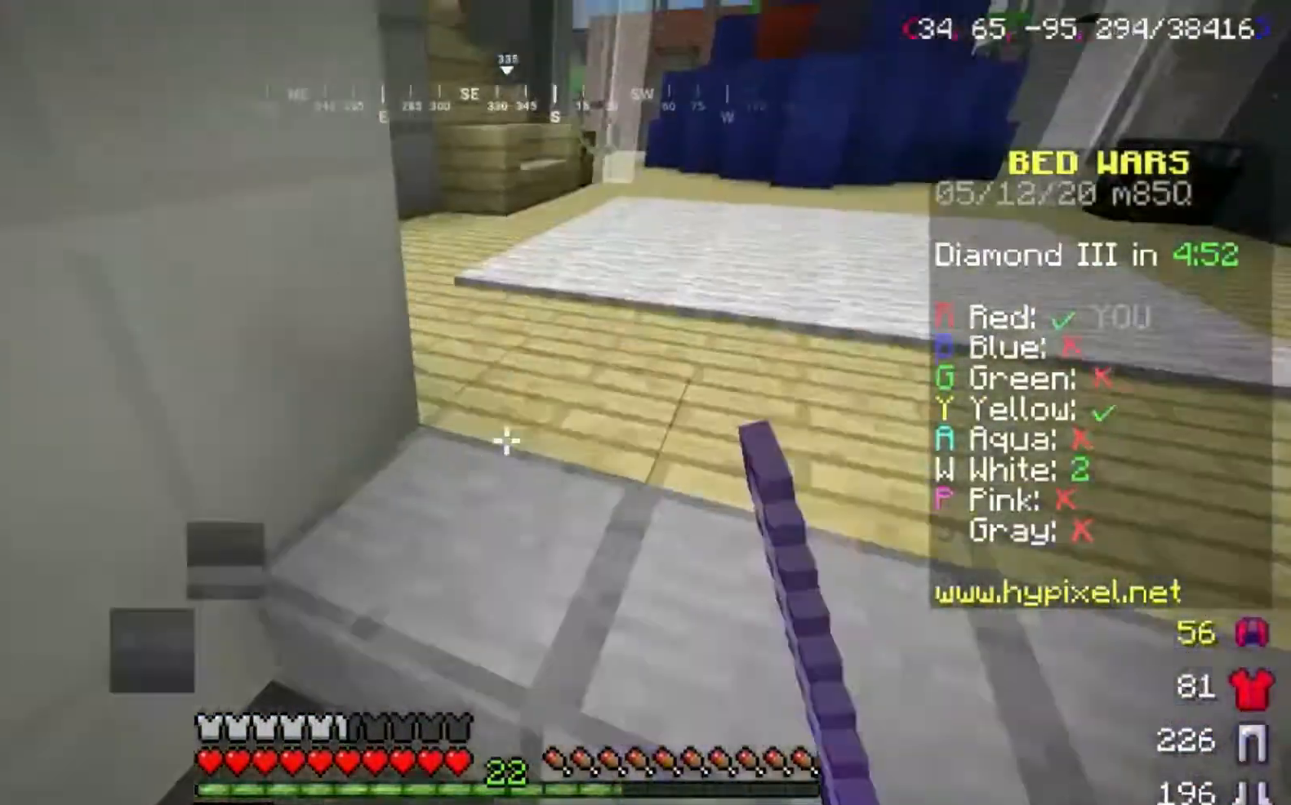
{"keys": ["d", "space", "w"], "mouse": [], "events": [[167, "d", "down"], [501, "space", "down"]]}
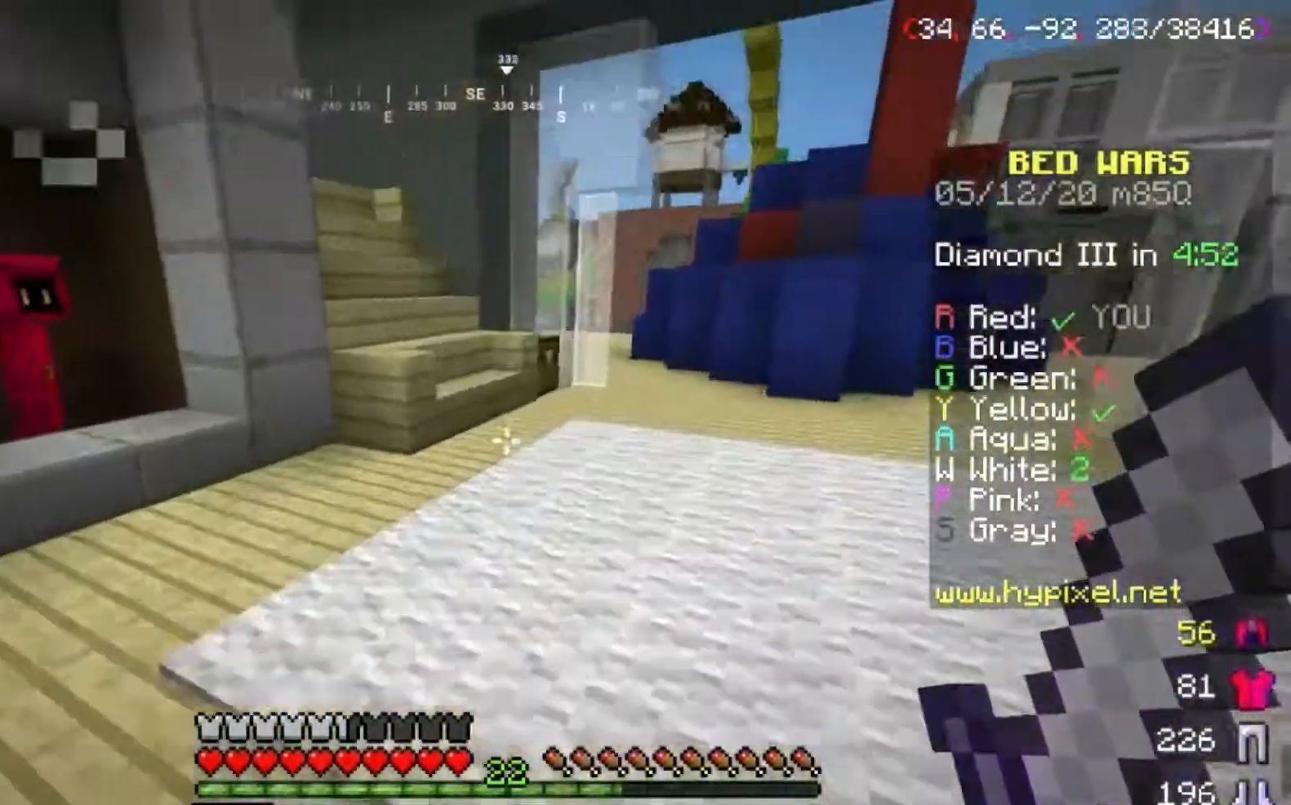
{"keys": ["d", "space", "w"], "mouse": [], "events": []}
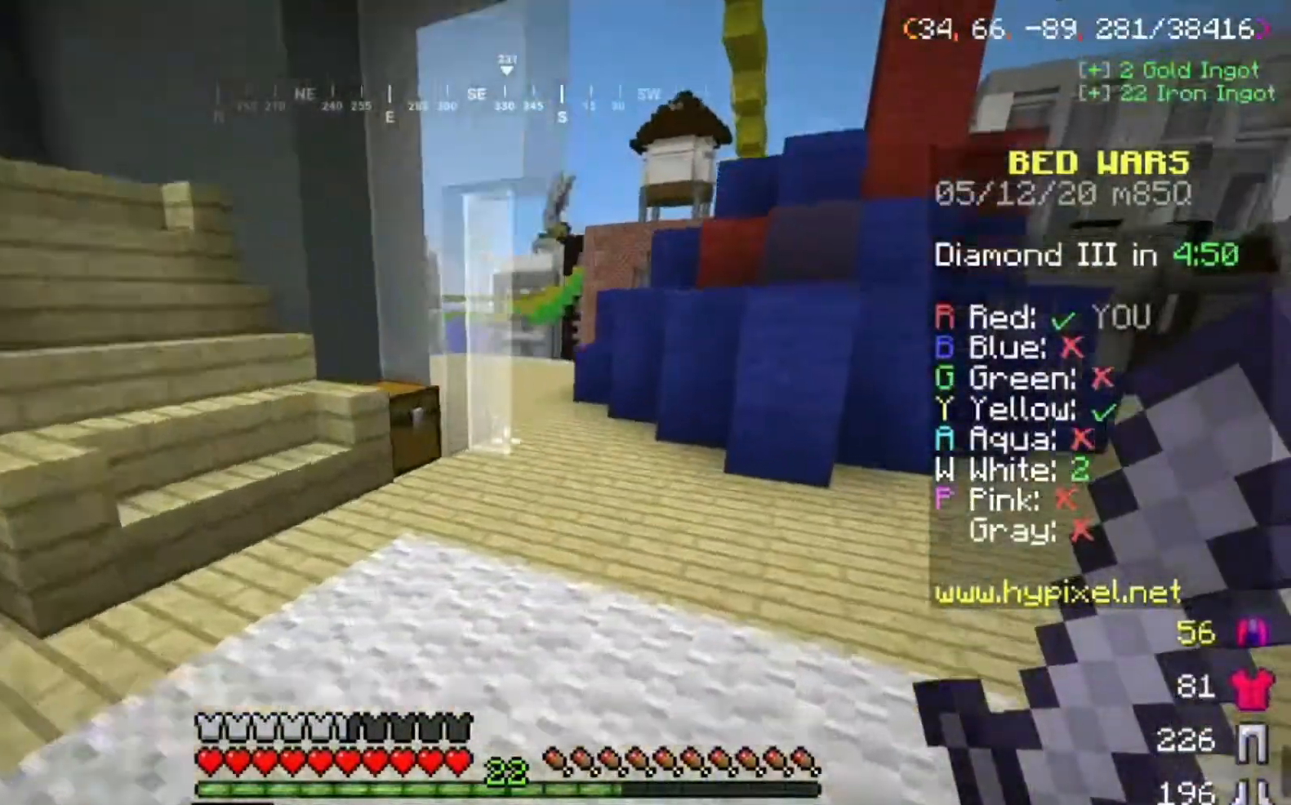
{"keys": ["space", "w"], "mouse": [], "events": [[67, "d", "up"], [167, "d", "down"], [401, "d", "up"]]}
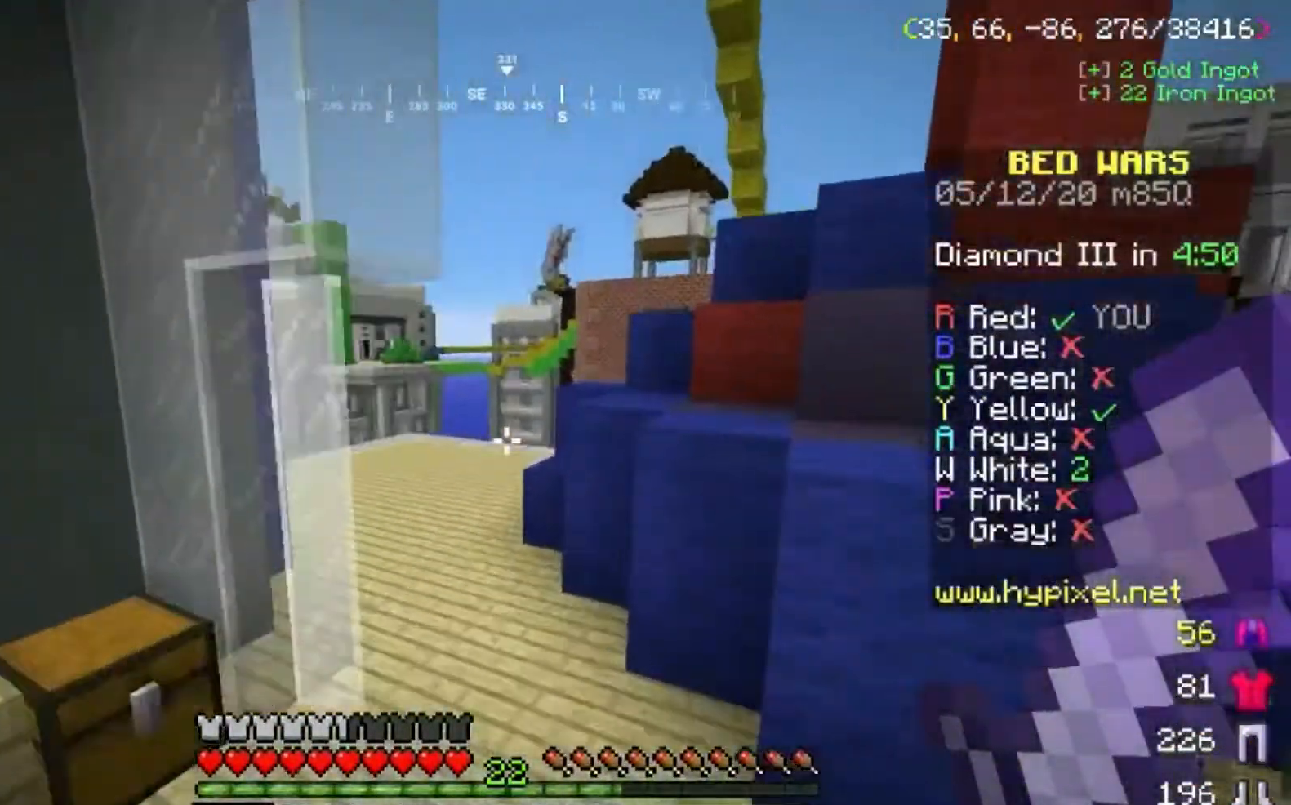
{"keys": ["a", "space", "w"], "mouse": [], "events": [[300, "a", "down"]]}
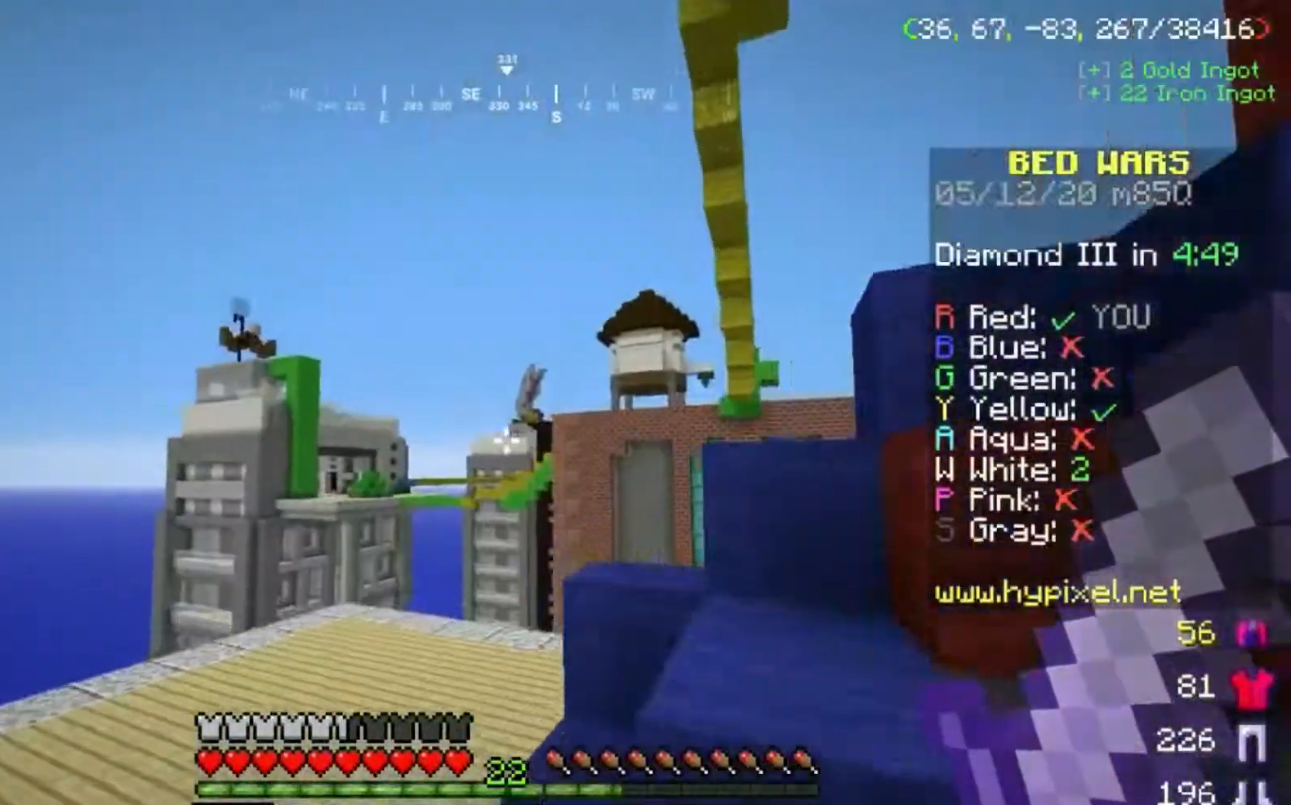
{"keys": ["a", "space"], "mouse": [], "events": [[134, "space", "up"], [234, "w", "up"], [334, "space", "down"]]}
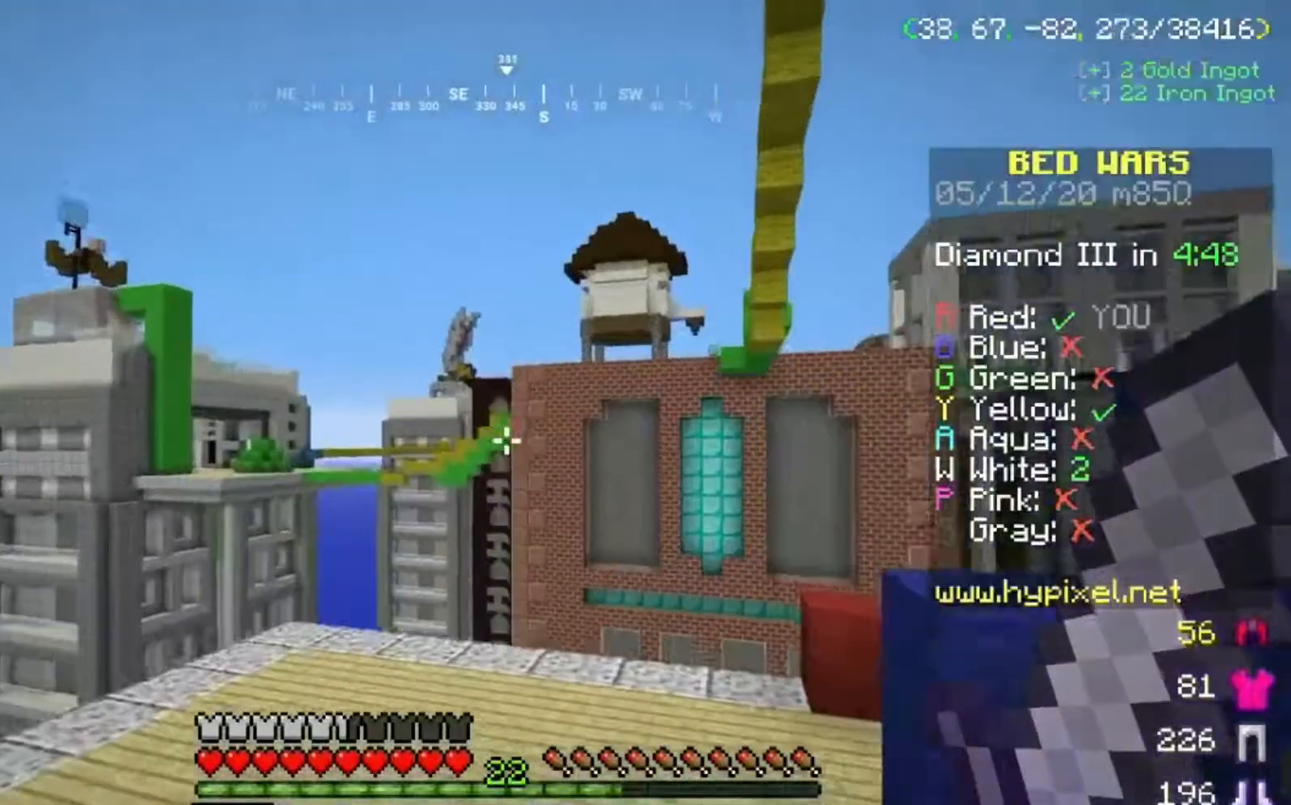
{"keys": ["a", "space"], "mouse": [], "events": []}
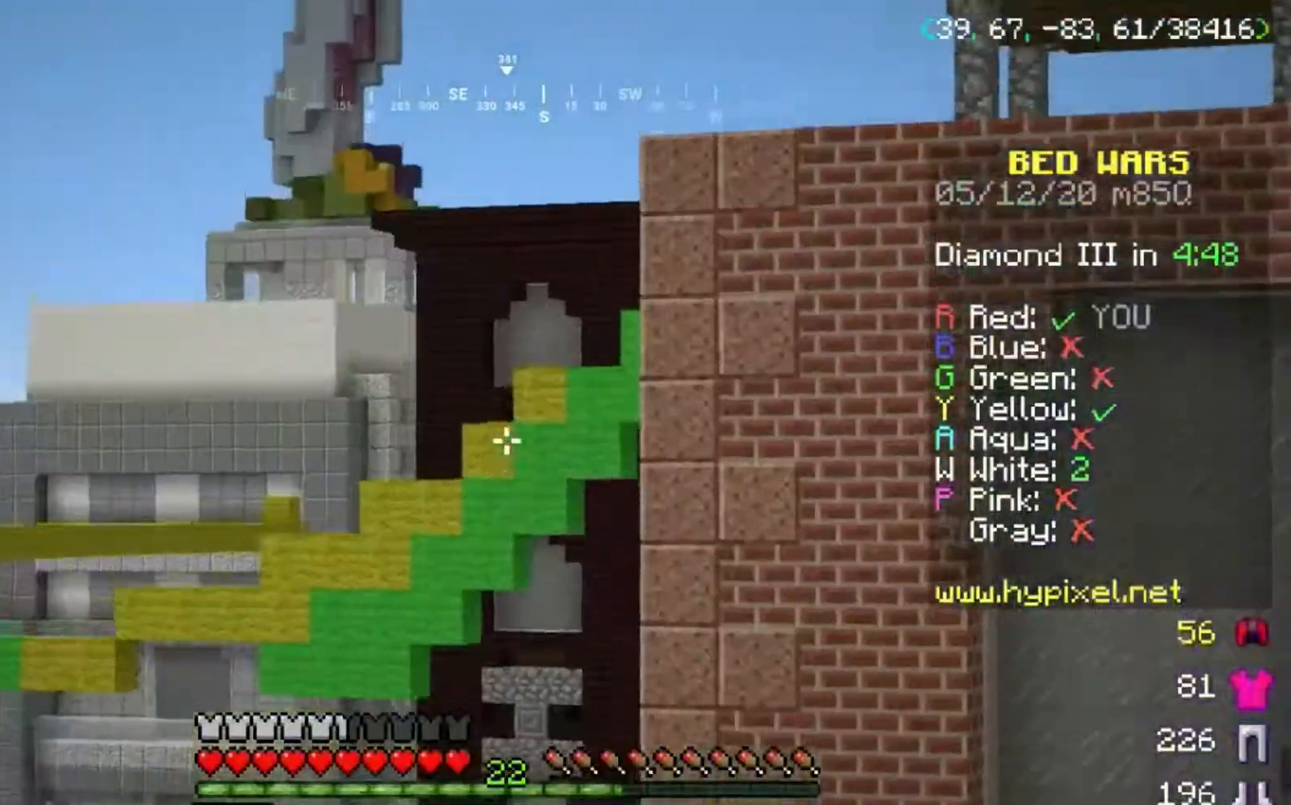
{"keys": ["space", "w"], "mouse": [], "events": [[400, "w", "down"], [434, "a", "up"]]}